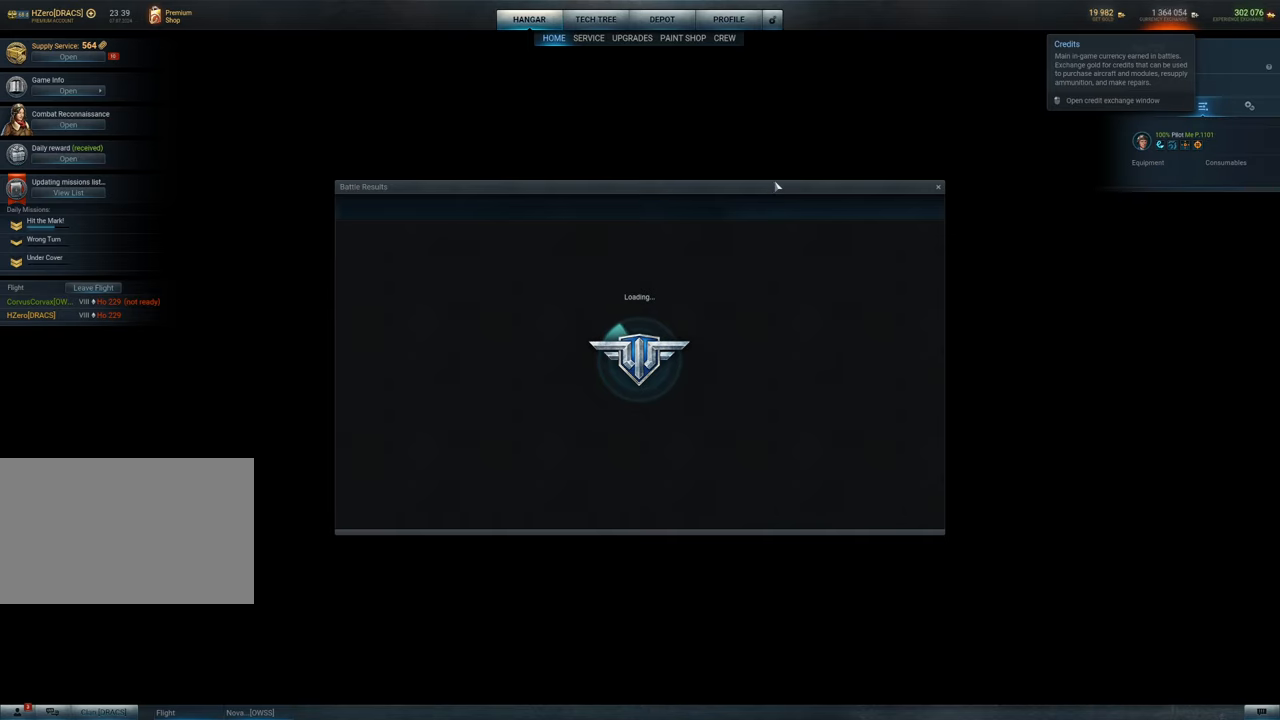
Gameplay with keyboard and mouse; each line is a JSON object with the keys and mouse buttons held at the frame after it. "events" lists presses ("down") and releases ("up") of "1", "2", "3", "4", "5", "a", "alt", "c", "caps_lock", "ctrl", "d", "e", "f", "g", "q", "r", "s", "shift", "space", "t", "tab", "v", "w", "x", "z", "mouse_left", "mouse_wheel" and "mouse_right" between this image and that frame as [ms after this image, input, new state], when the widget could be followed in between. "mouse_left", "mouse_wheel", "mouse_right" = the "left", "wheel", "right" buttons of the "mouse" list. No other keys are recorded. "wheel" means that the mouse wheel is clicked or scrolled. "mouse_move" is the direction in which the mouse moves at that frame (one of eight, or "still"), when it could be read.
{"keys": [], "mouse": ["left"], "mouse_move": "still", "events": [[467, "mouse_left", "down"]]}
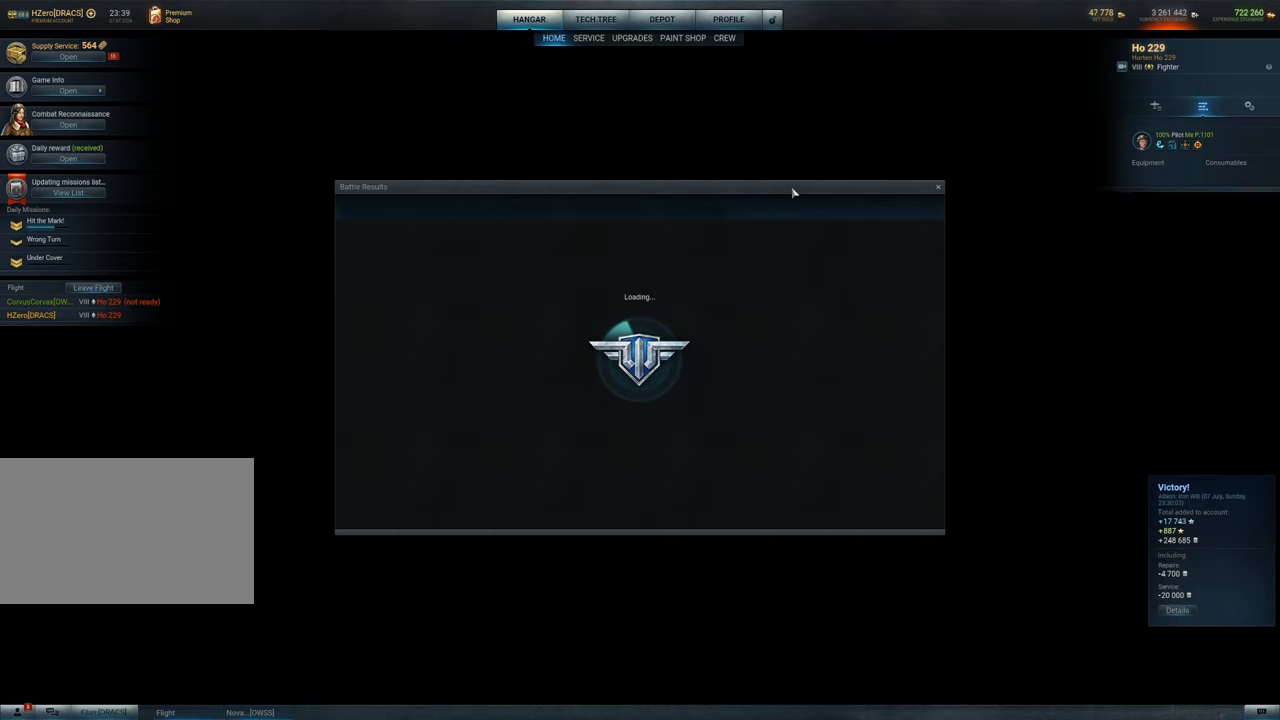
{"keys": [], "mouse": [], "mouse_move": "still", "events": [[100, "mouse_left", "up"]]}
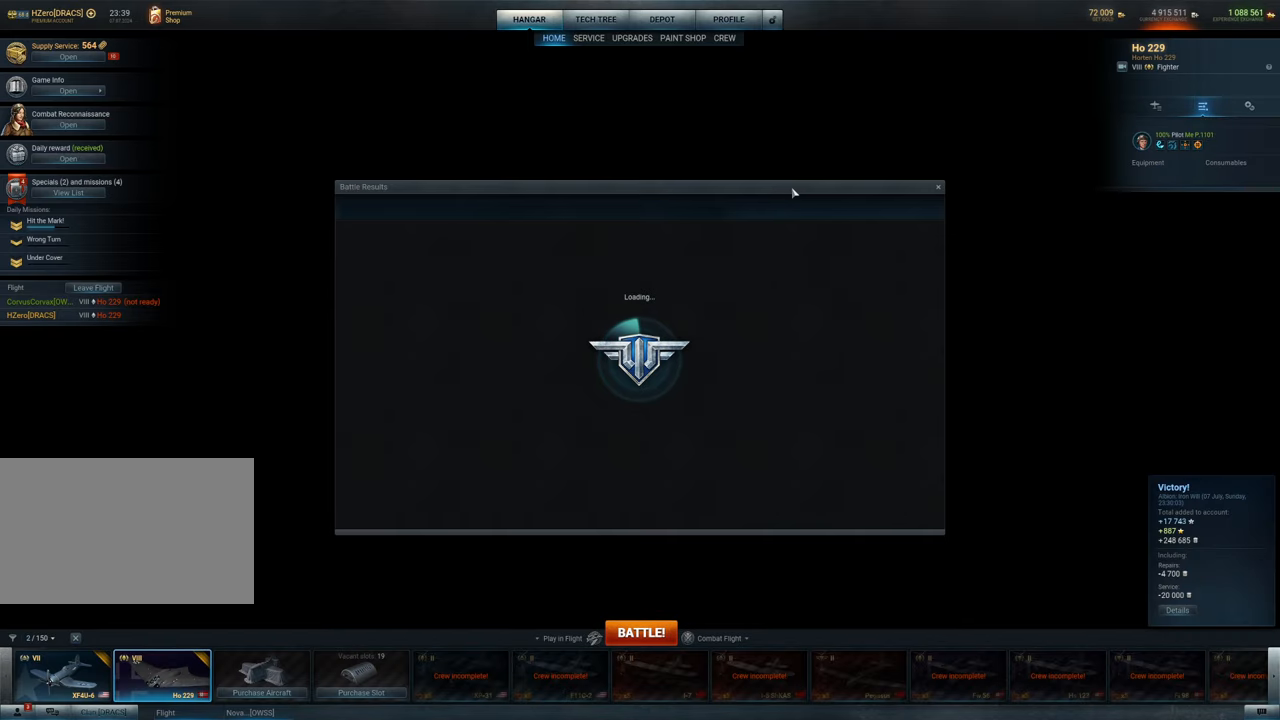
{"keys": [], "mouse": [], "mouse_move": "still", "events": []}
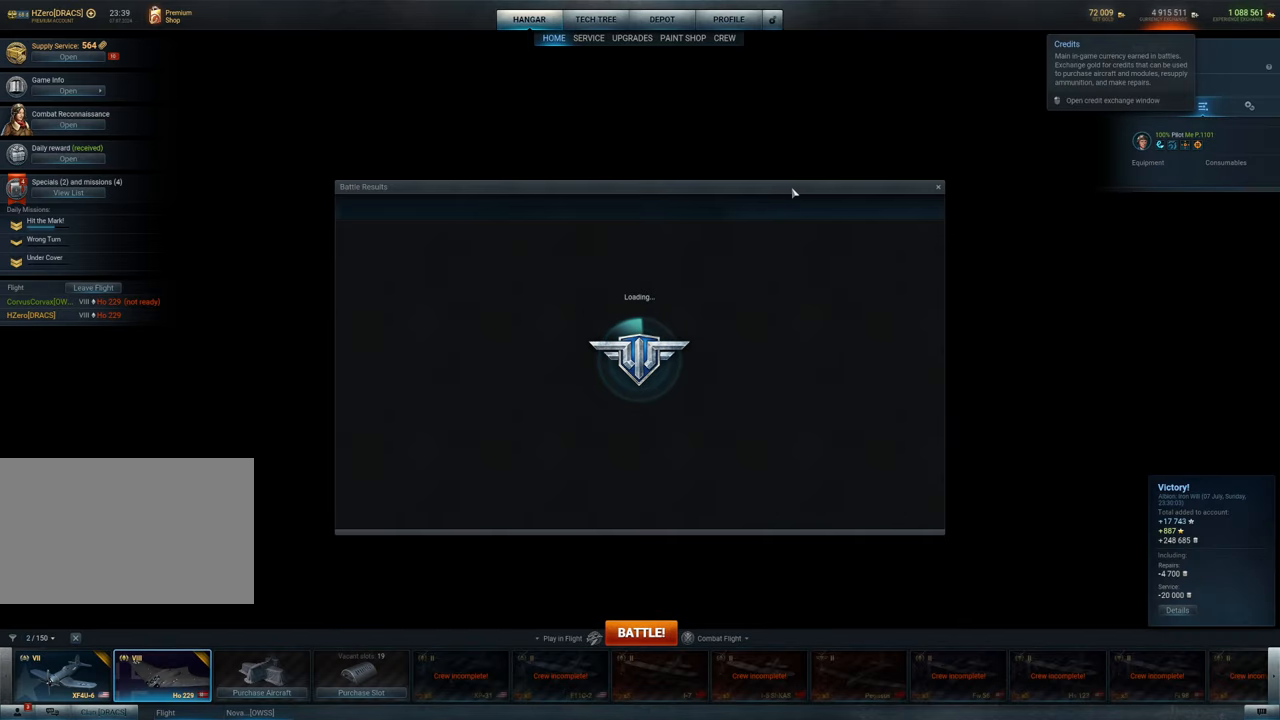
{"keys": [], "mouse": [], "mouse_move": "still", "events": []}
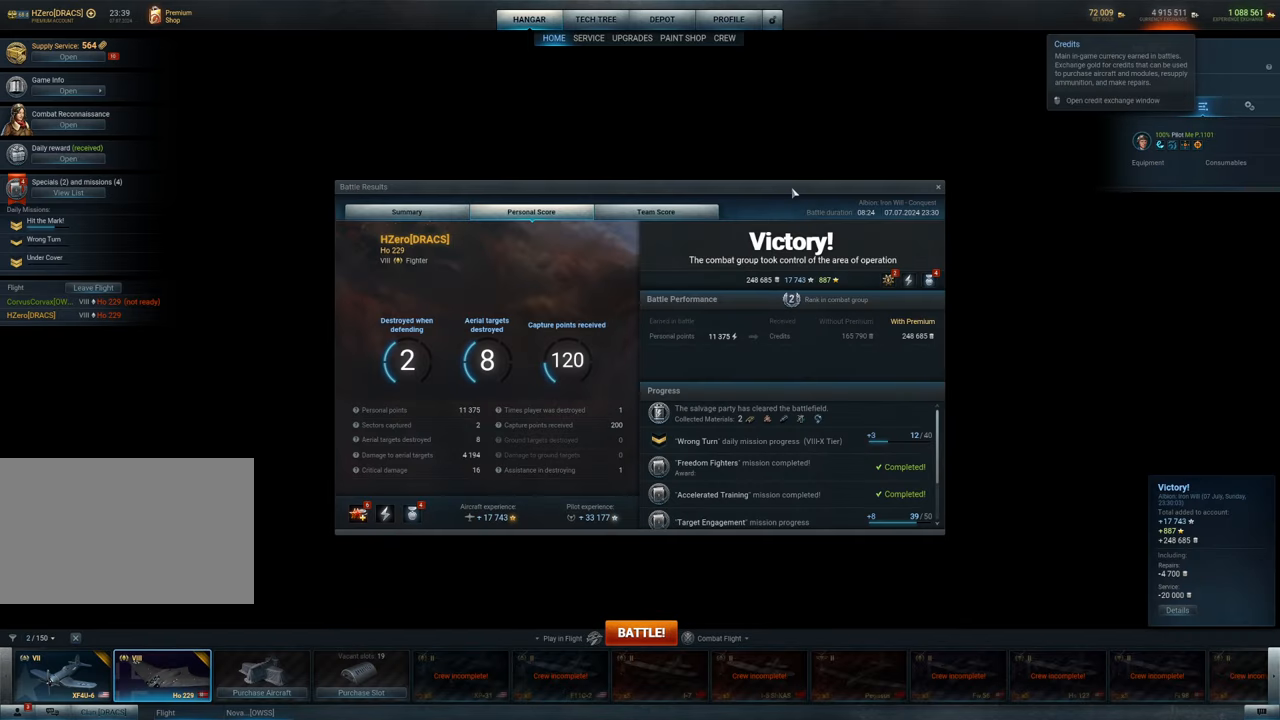
{"keys": [], "mouse": [], "mouse_move": "left", "events": []}
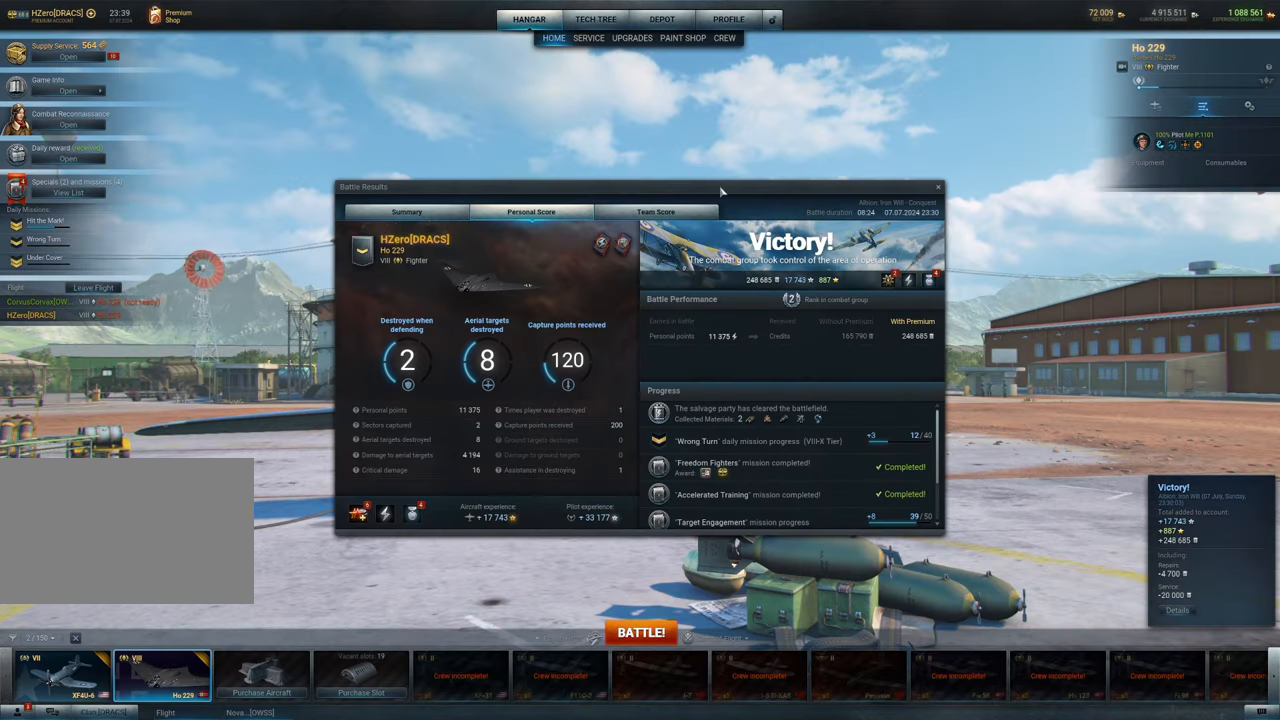
{"keys": [], "mouse": [], "mouse_move": "still", "events": []}
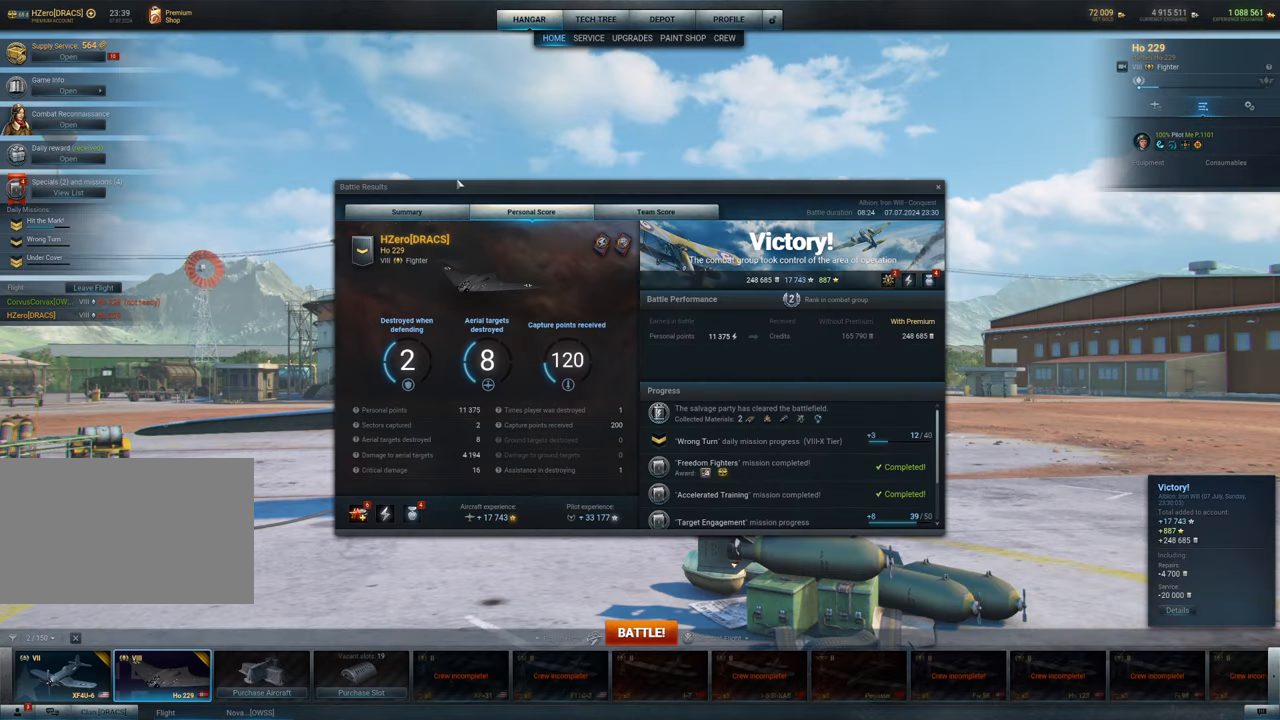
{"keys": [], "mouse": [], "mouse_move": "still", "events": []}
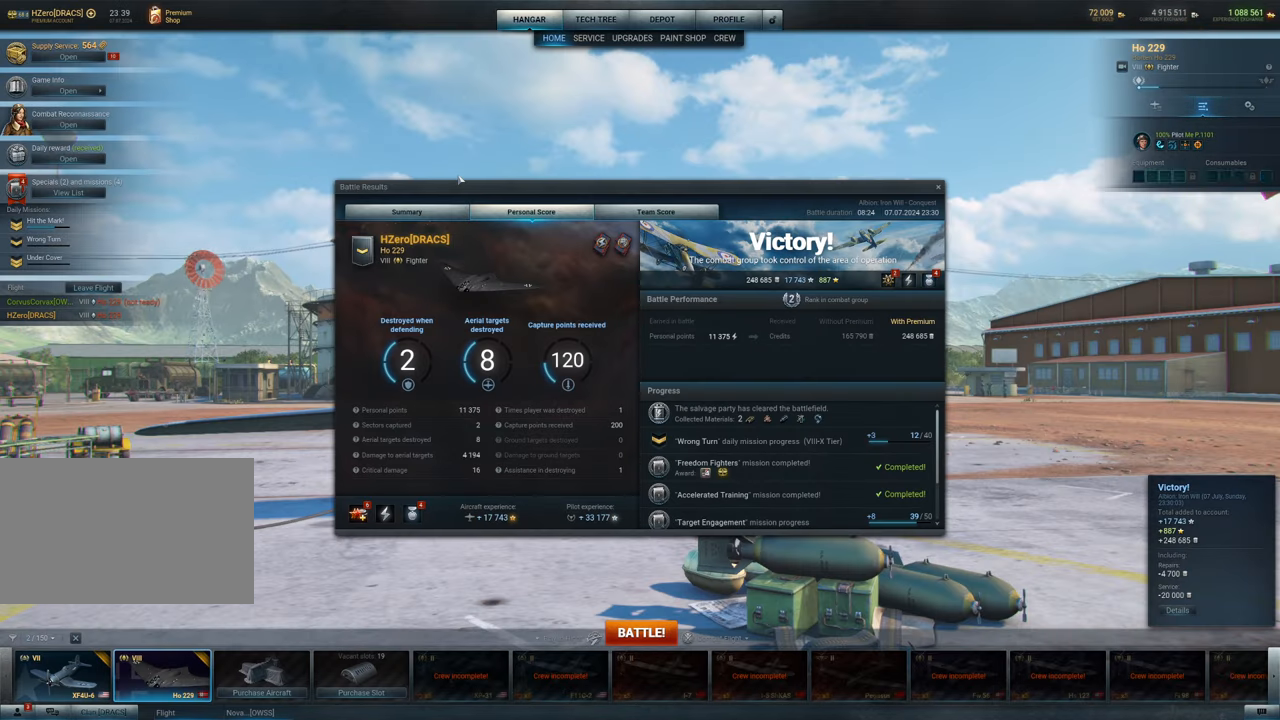
{"keys": [], "mouse": [], "mouse_move": "still", "events": []}
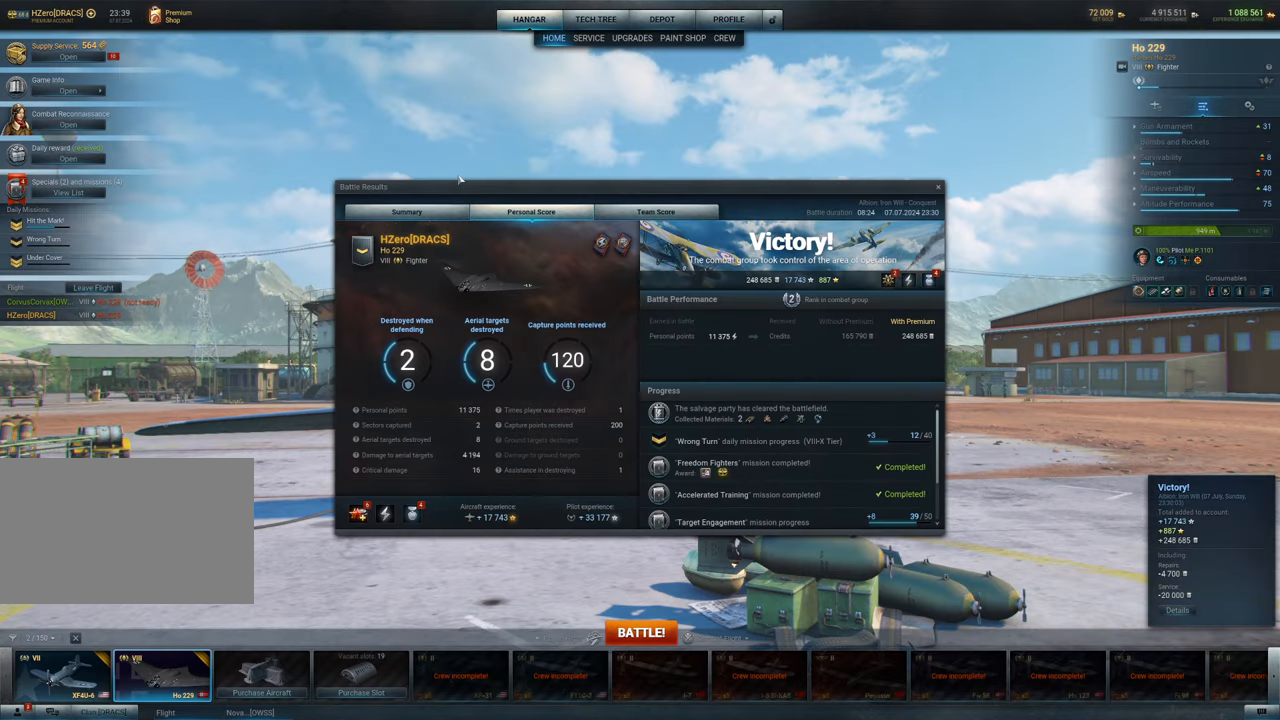
{"keys": [], "mouse": [], "mouse_move": "still", "events": []}
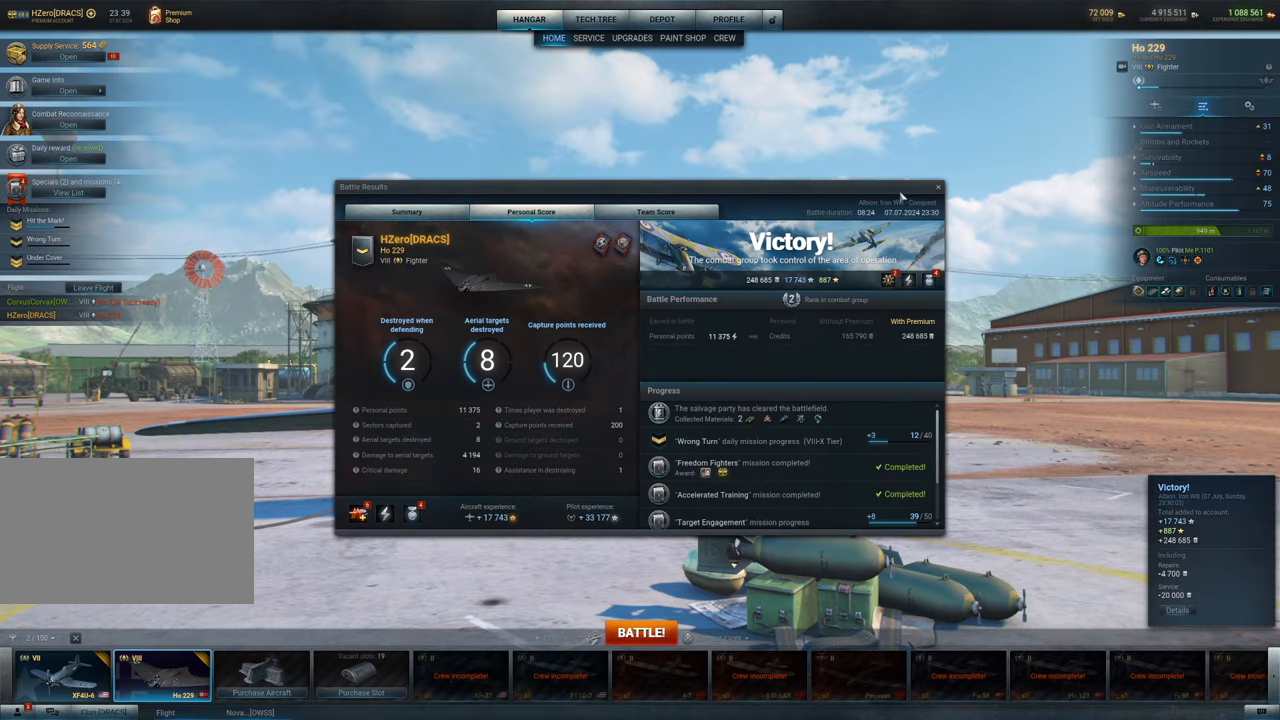
{"keys": [], "mouse": [], "mouse_move": "up", "events": []}
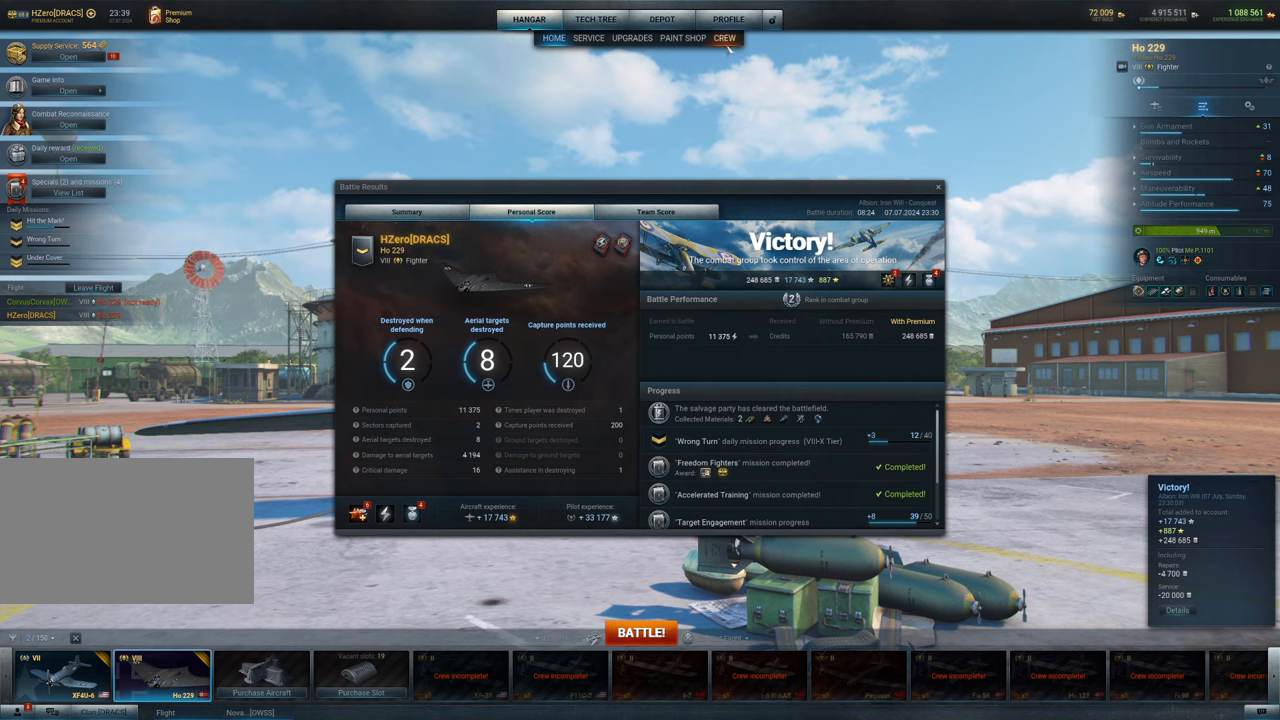
{"keys": [], "mouse": [], "mouse_move": "left", "events": [[150, "mouse_left", "down"], [250, "mouse_left", "up"]]}
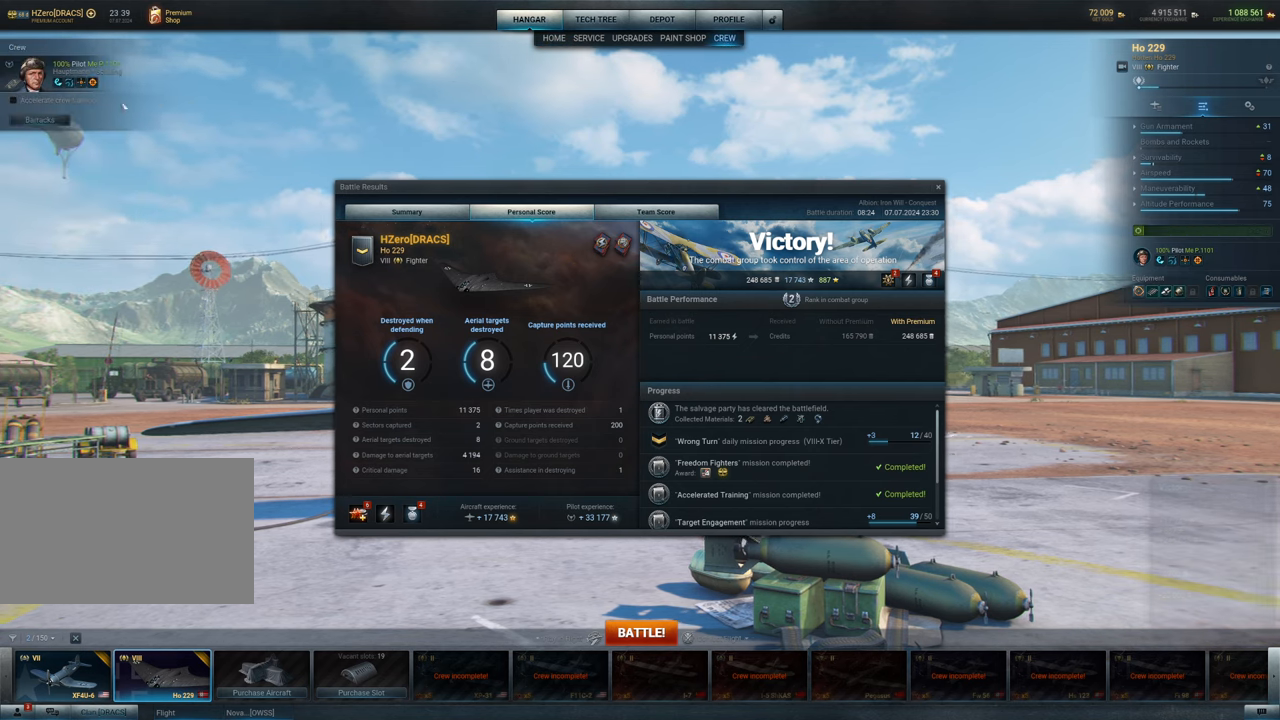
{"keys": [], "mouse": [], "mouse_move": "still", "events": []}
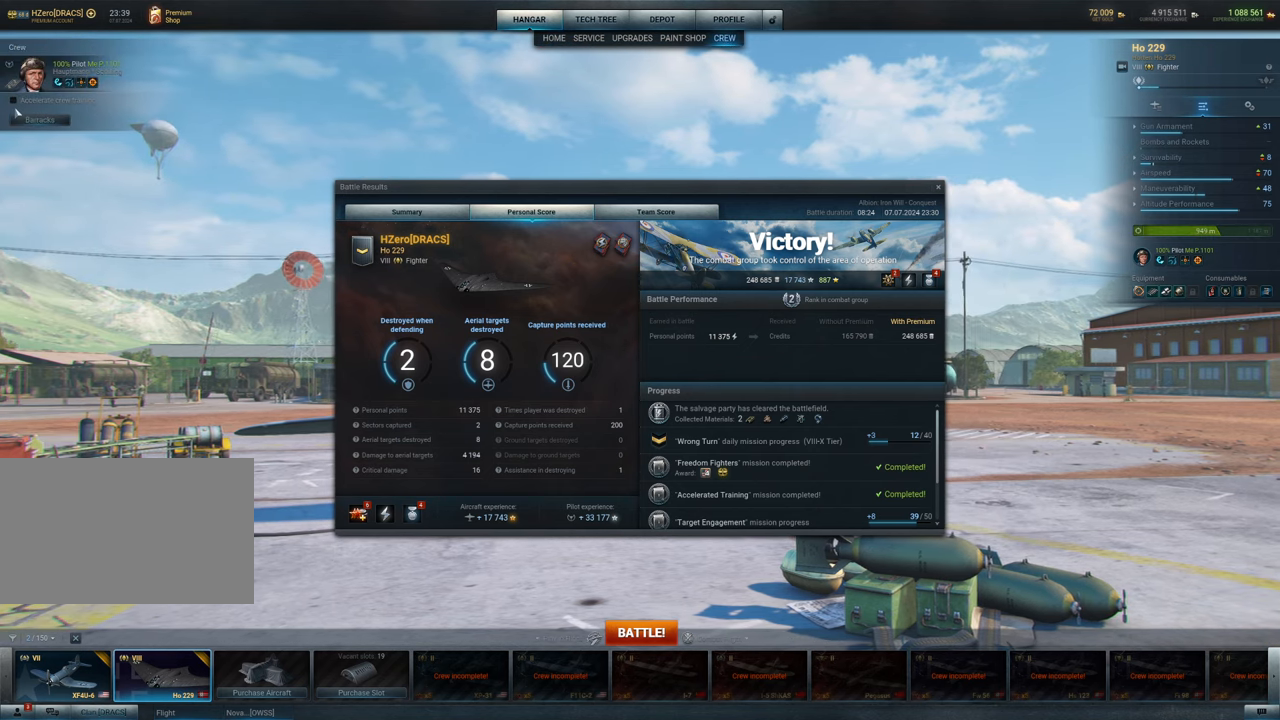
{"keys": [], "mouse": [], "mouse_move": "still", "events": [[317, "mouse_left", "down"], [467, "mouse_left", "up"]]}
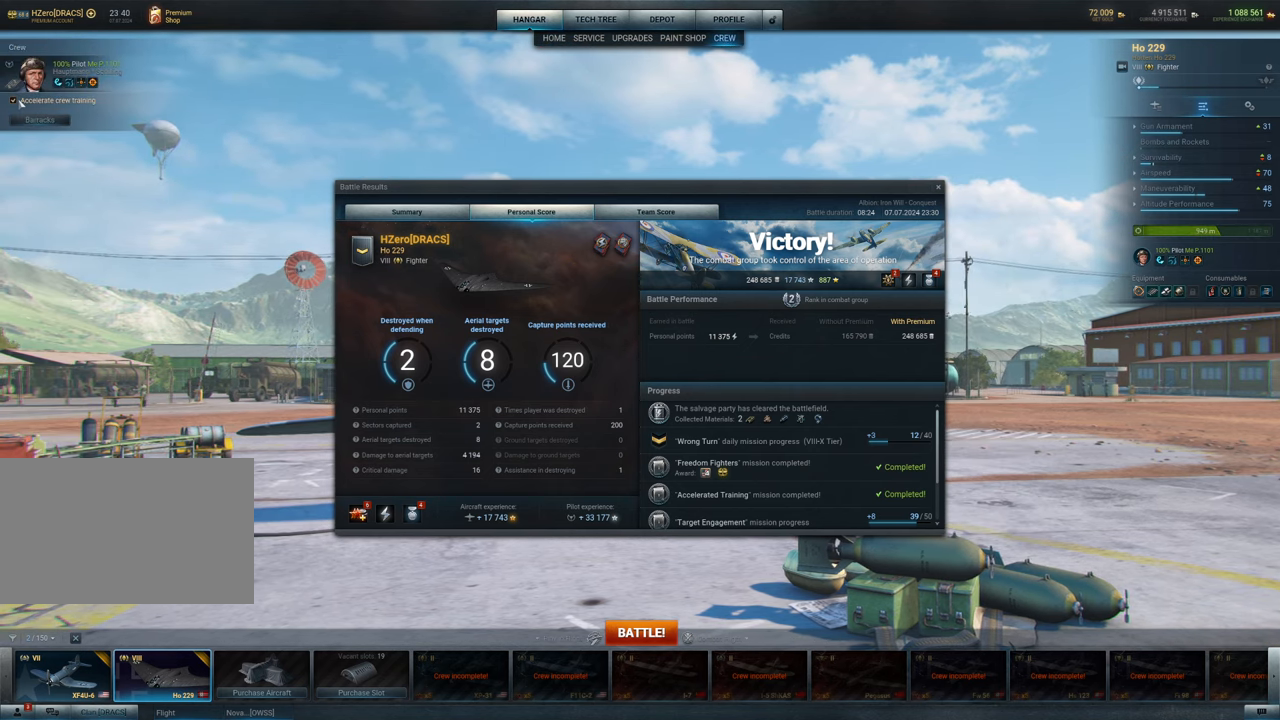
{"keys": [], "mouse": [], "mouse_move": "right", "events": []}
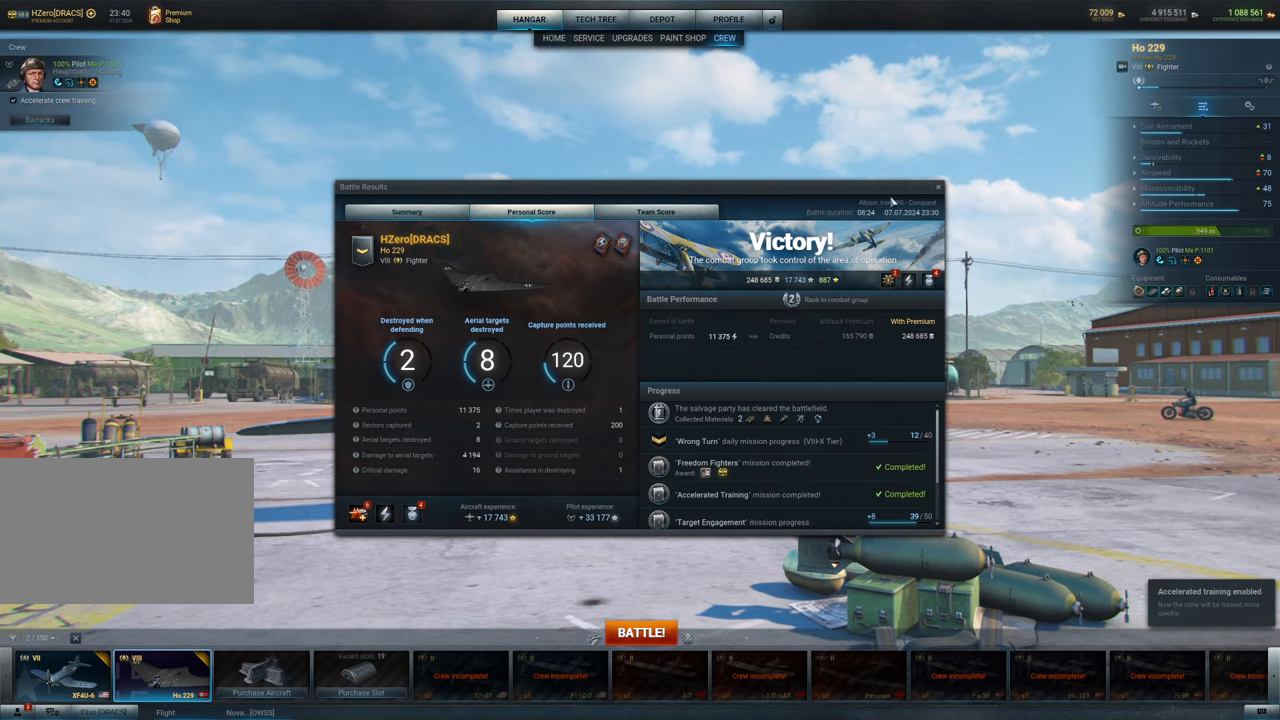
{"keys": [], "mouse": [], "mouse_move": "up-right", "events": []}
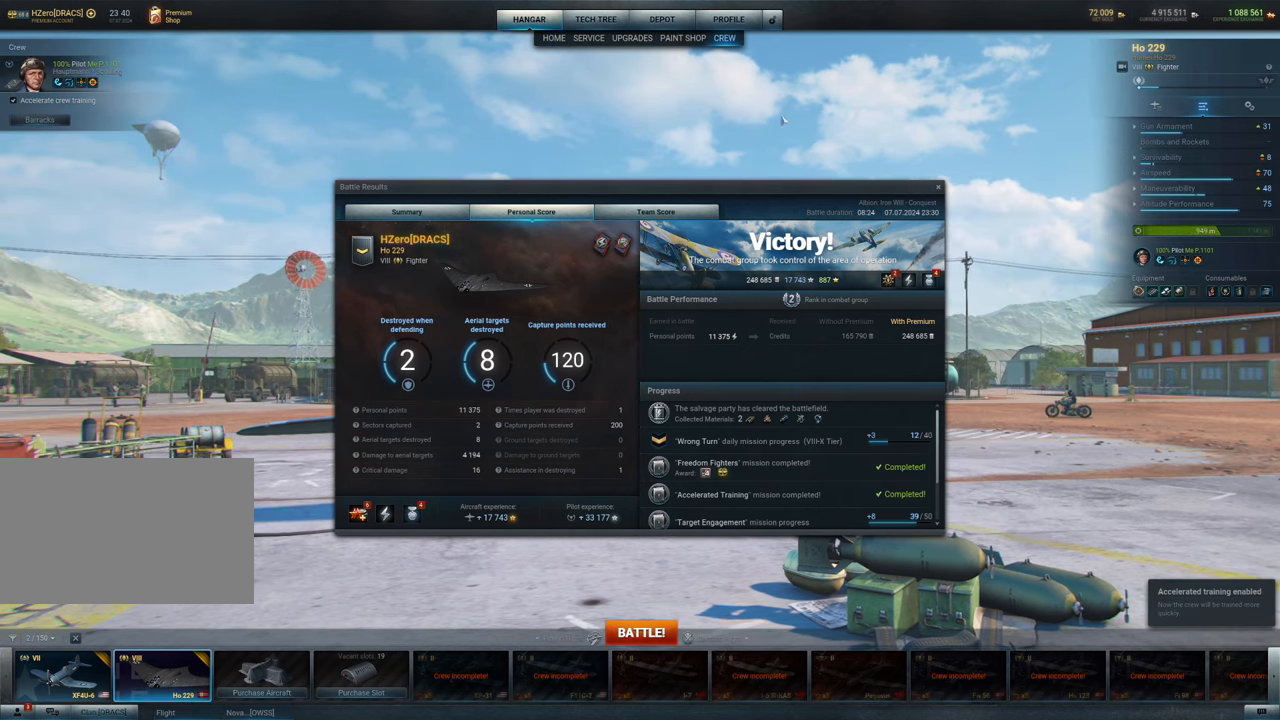
{"keys": [], "mouse": [], "mouse_move": "left", "events": []}
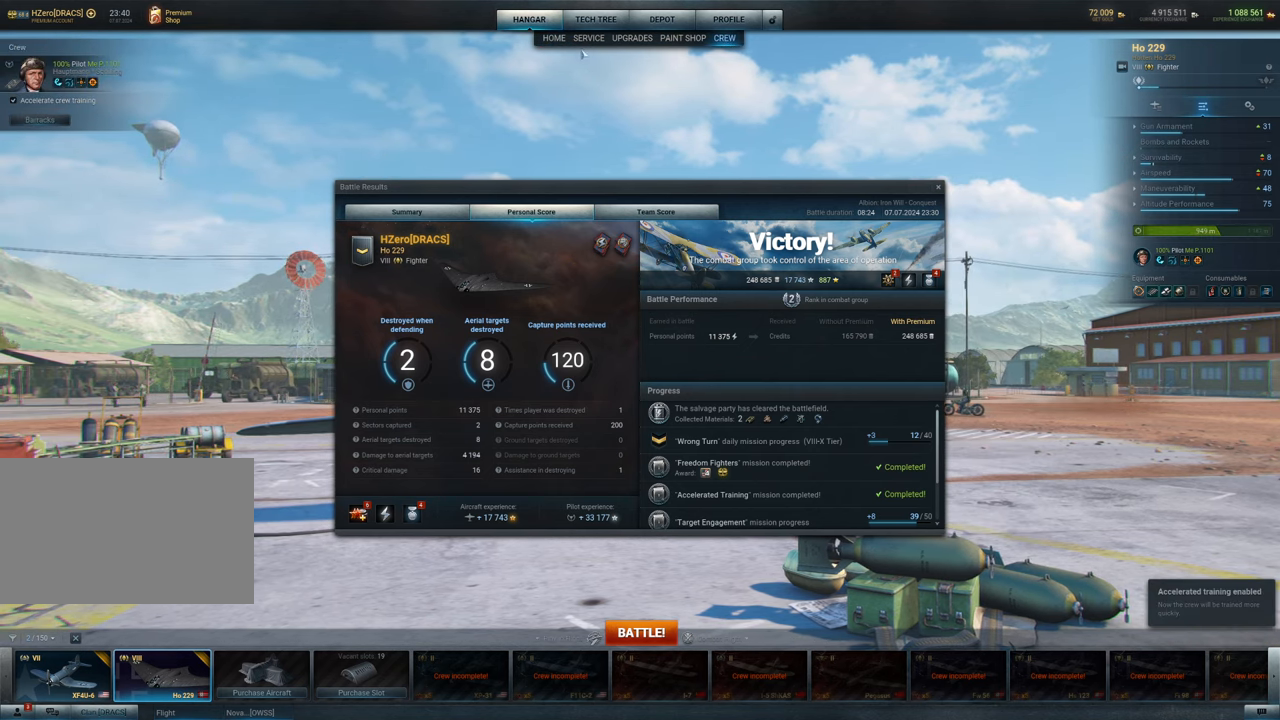
{"keys": [], "mouse": ["left"], "mouse_move": "still", "events": [[334, "mouse_left", "down"]]}
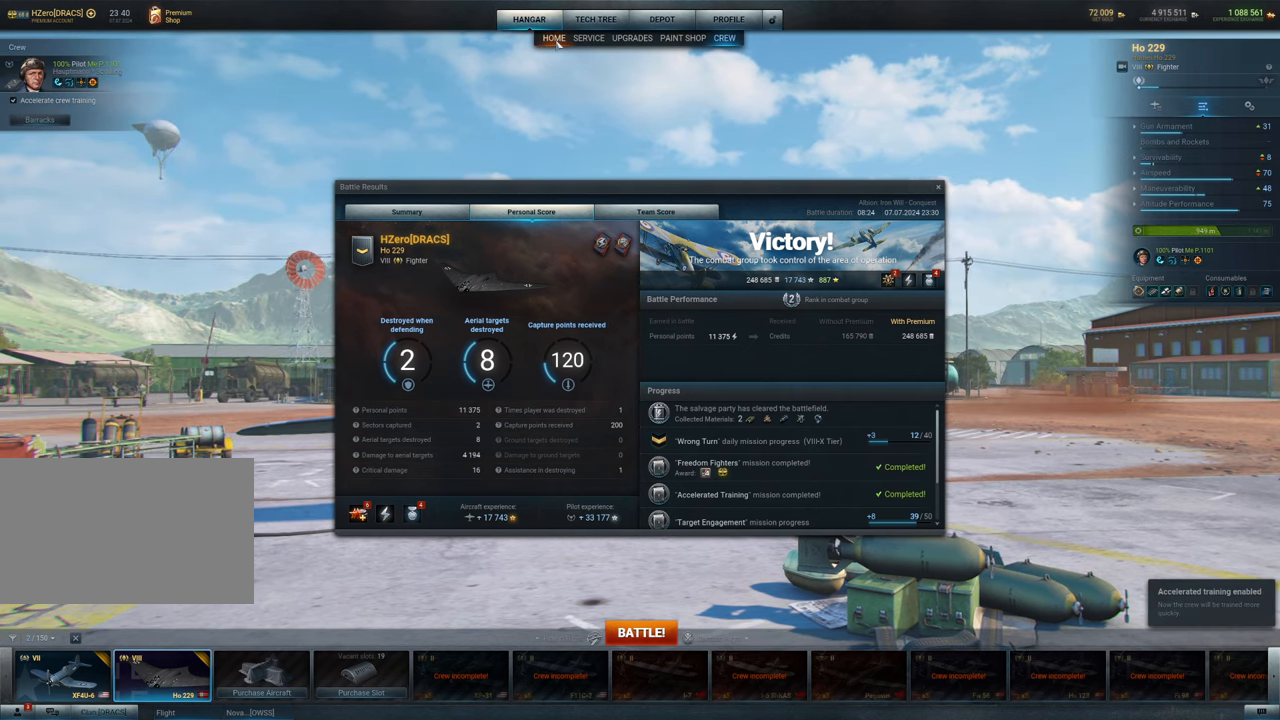
{"keys": [], "mouse": [], "mouse_move": "down-right", "events": [[217, "mouse_left", "up"]]}
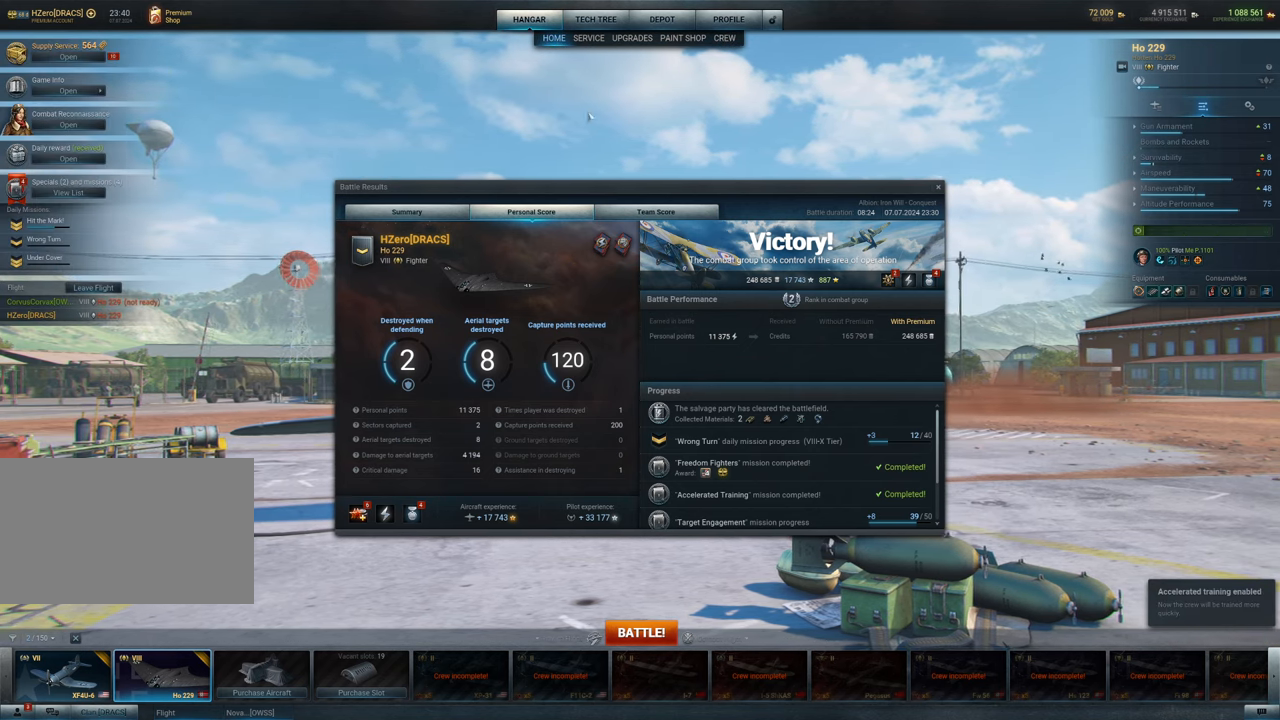
{"keys": [], "mouse": [], "mouse_move": "down", "events": []}
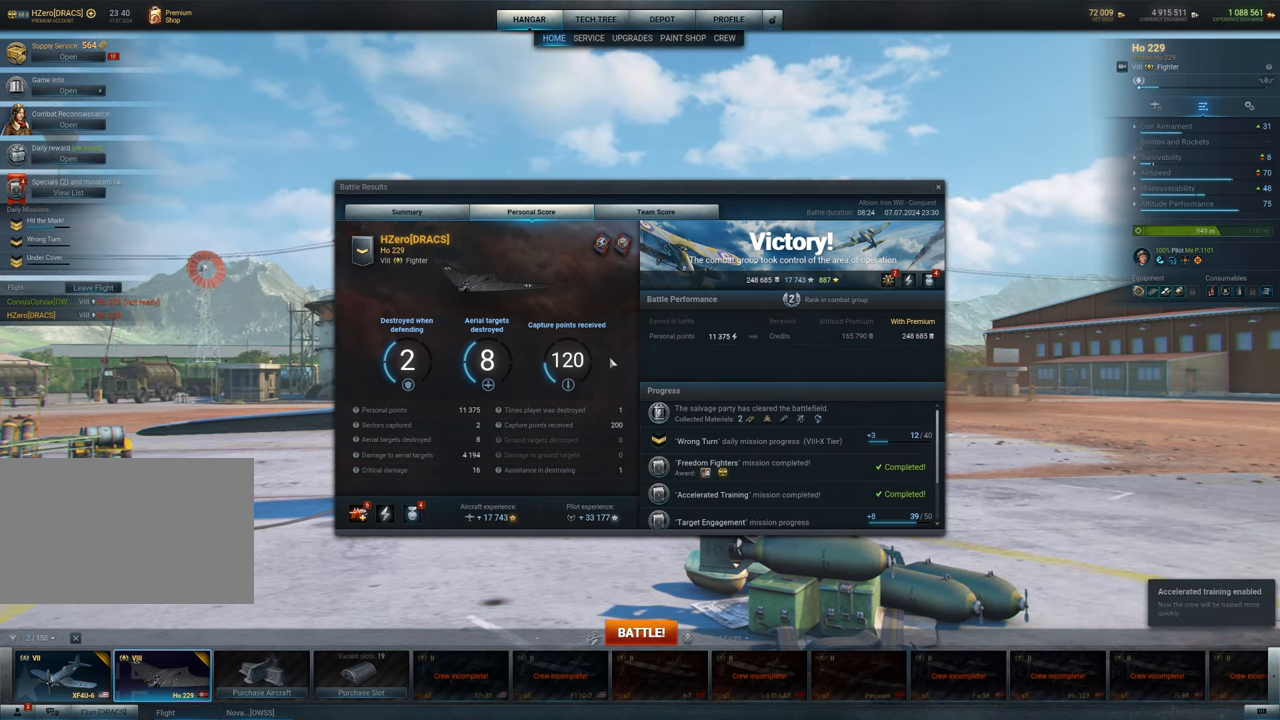
{"keys": [], "mouse": [], "mouse_move": "down-right", "events": []}
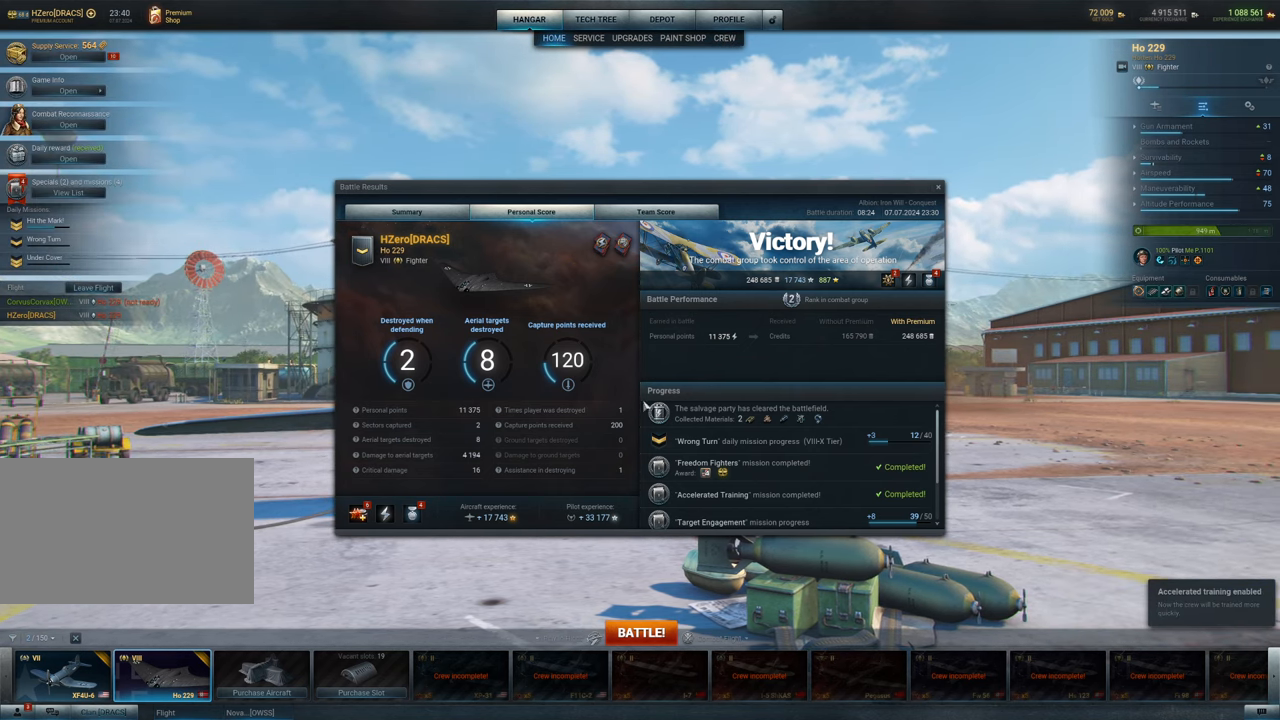
{"keys": [], "mouse": [], "mouse_move": "still", "events": [[267, "mouse_wheel", "down"], [500, "mouse_wheel", "up"]]}
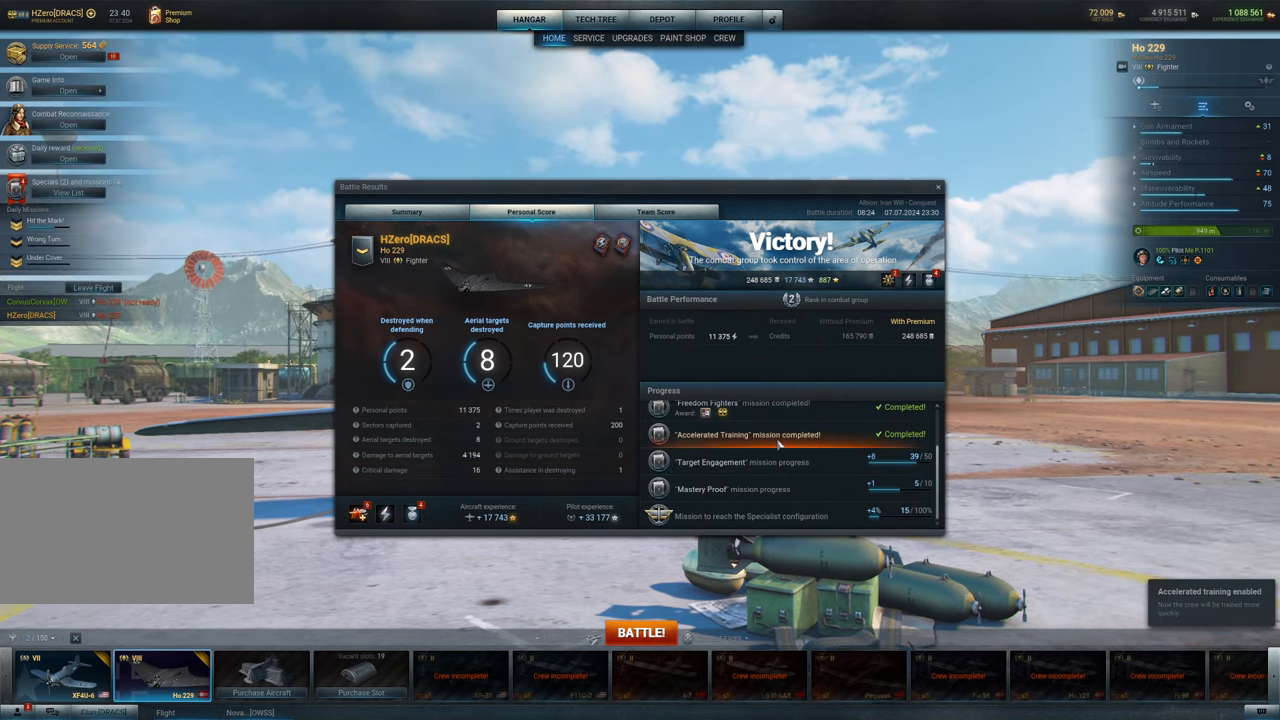
{"keys": [], "mouse": [], "mouse_move": "still", "events": []}
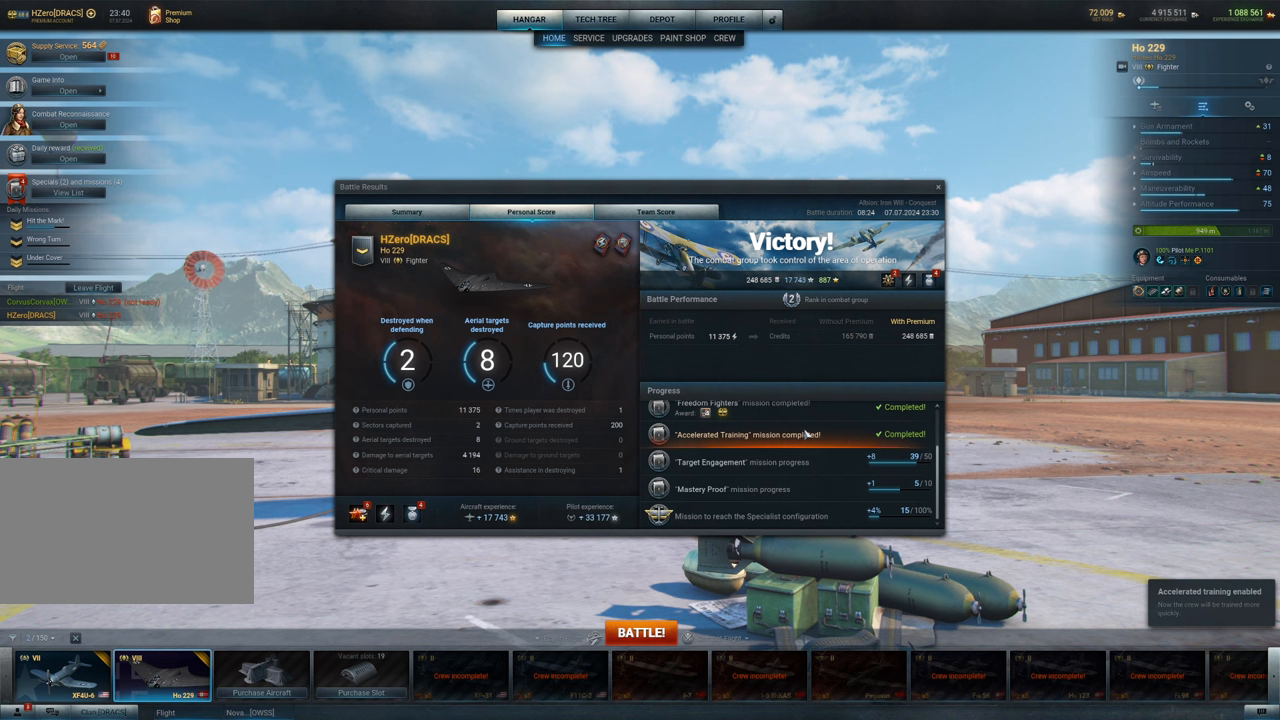
{"keys": [], "mouse": [], "mouse_move": "still", "events": [[250, "mouse_wheel", "down"], [334, "mouse_wheel", "up"]]}
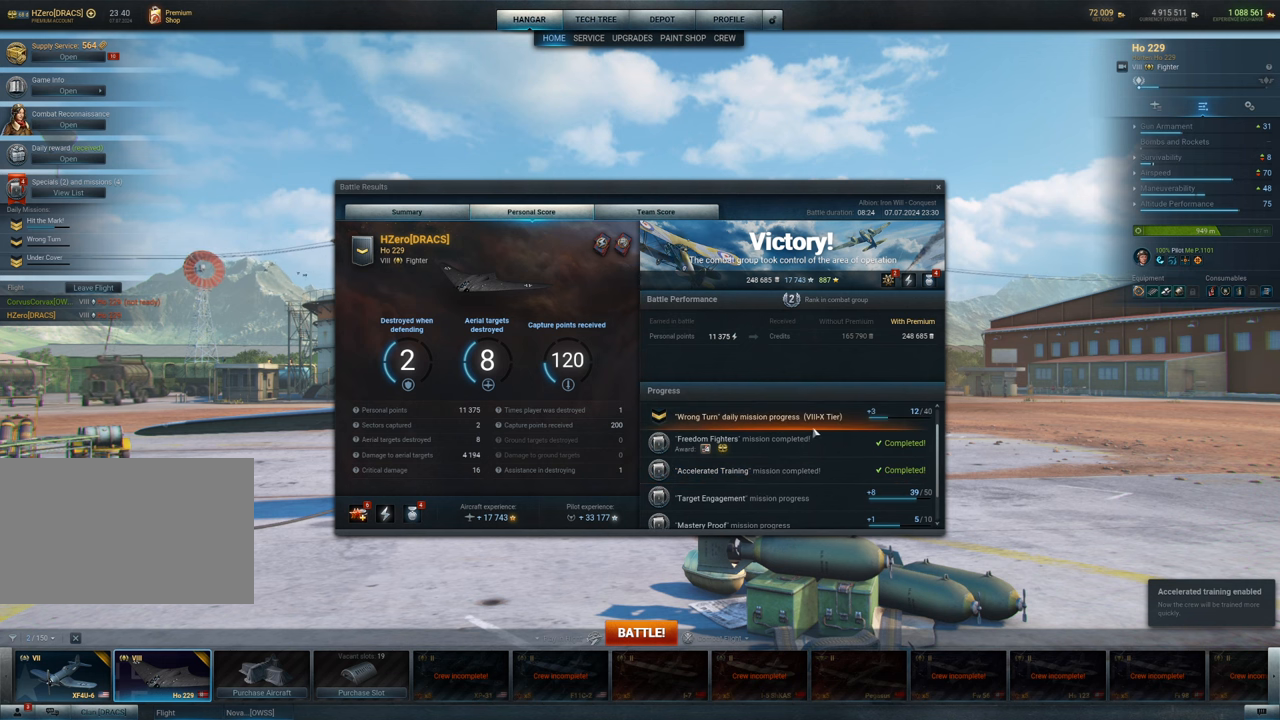
{"keys": [], "mouse": [], "mouse_move": "right", "events": []}
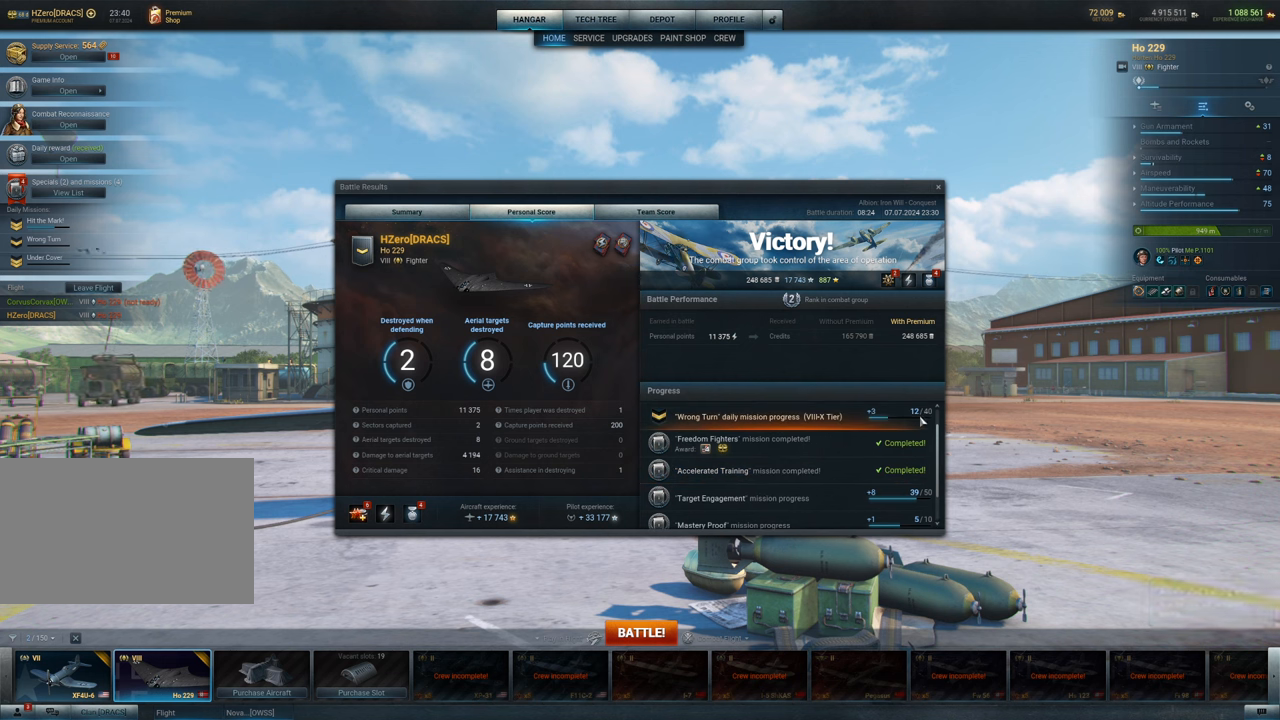
{"keys": [], "mouse": [], "mouse_move": "still", "events": []}
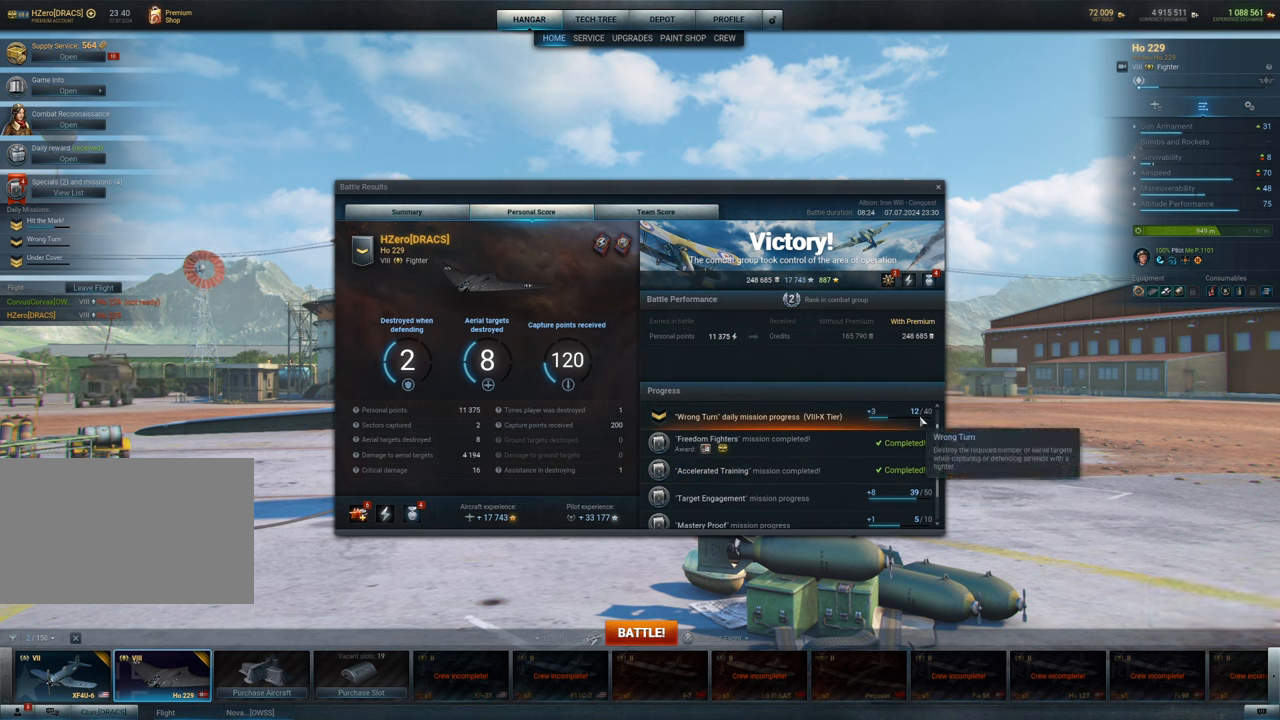
{"keys": [], "mouse": [], "mouse_move": "still", "events": [[150, "mouse_wheel", "down"], [300, "mouse_wheel", "up"]]}
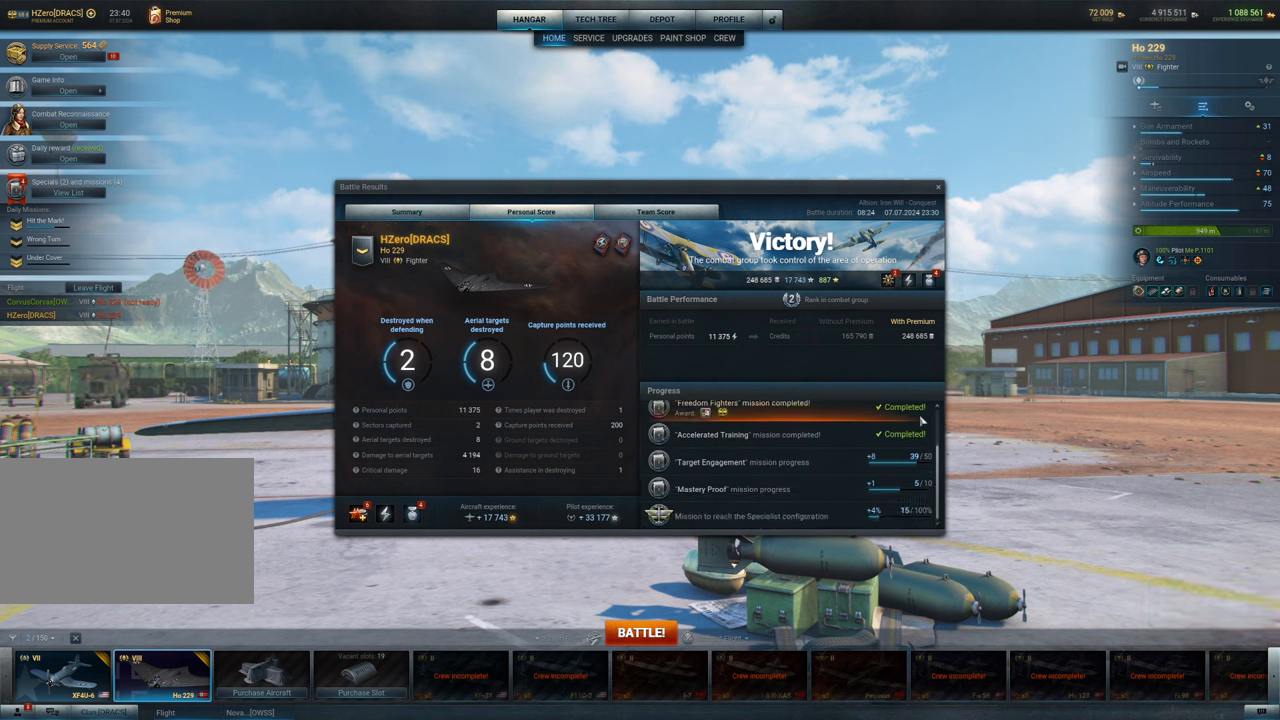
{"keys": [], "mouse": [], "mouse_move": "still", "events": []}
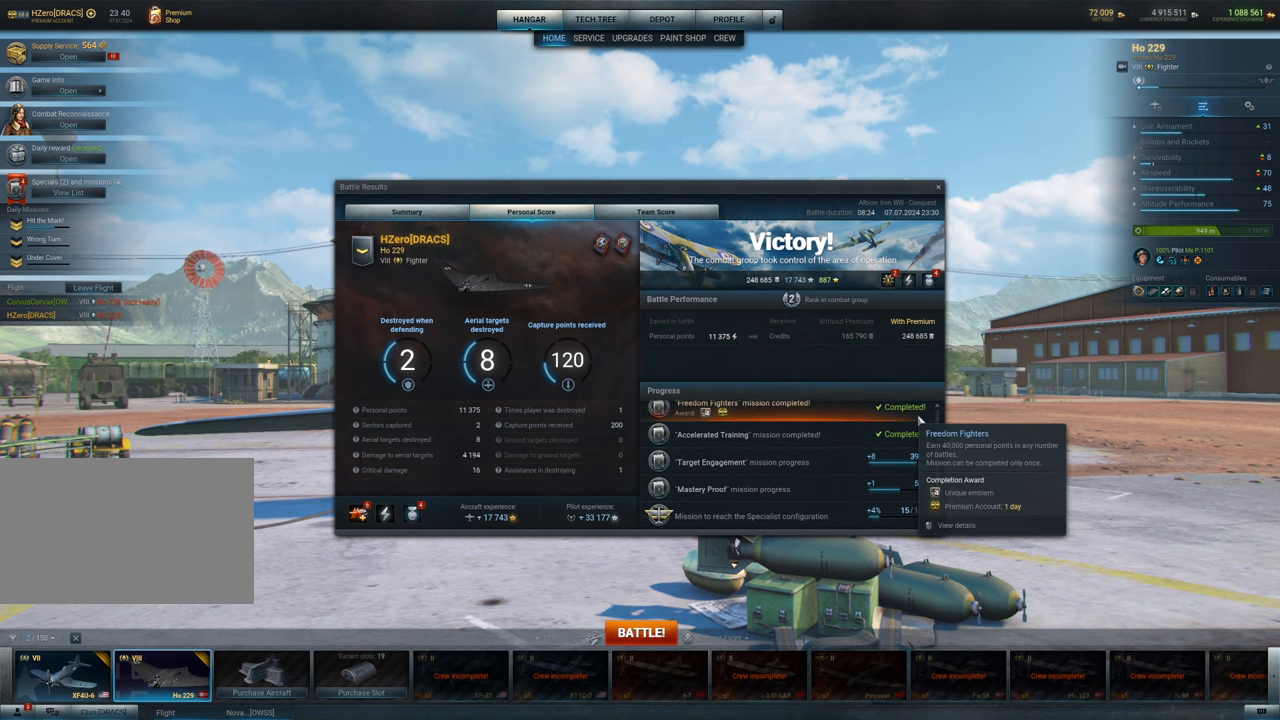
{"keys": [], "mouse": [], "mouse_move": "still", "events": []}
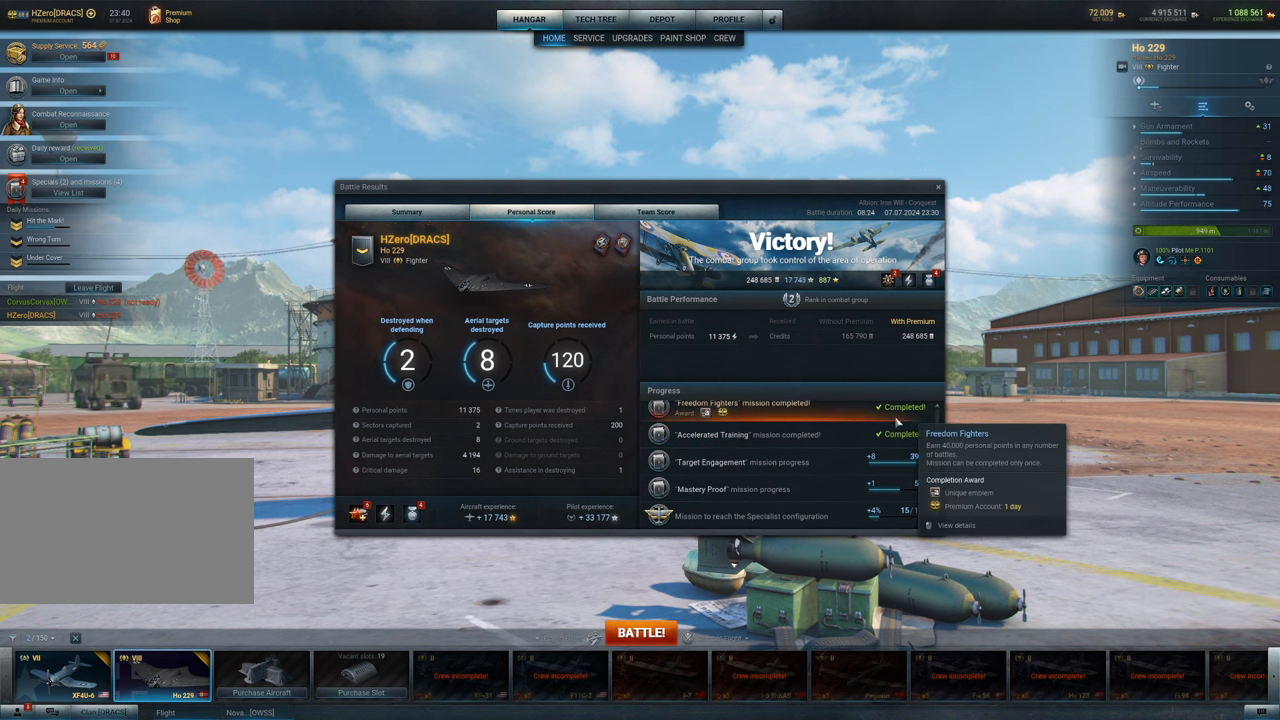
{"keys": [], "mouse": [], "mouse_move": "left", "events": []}
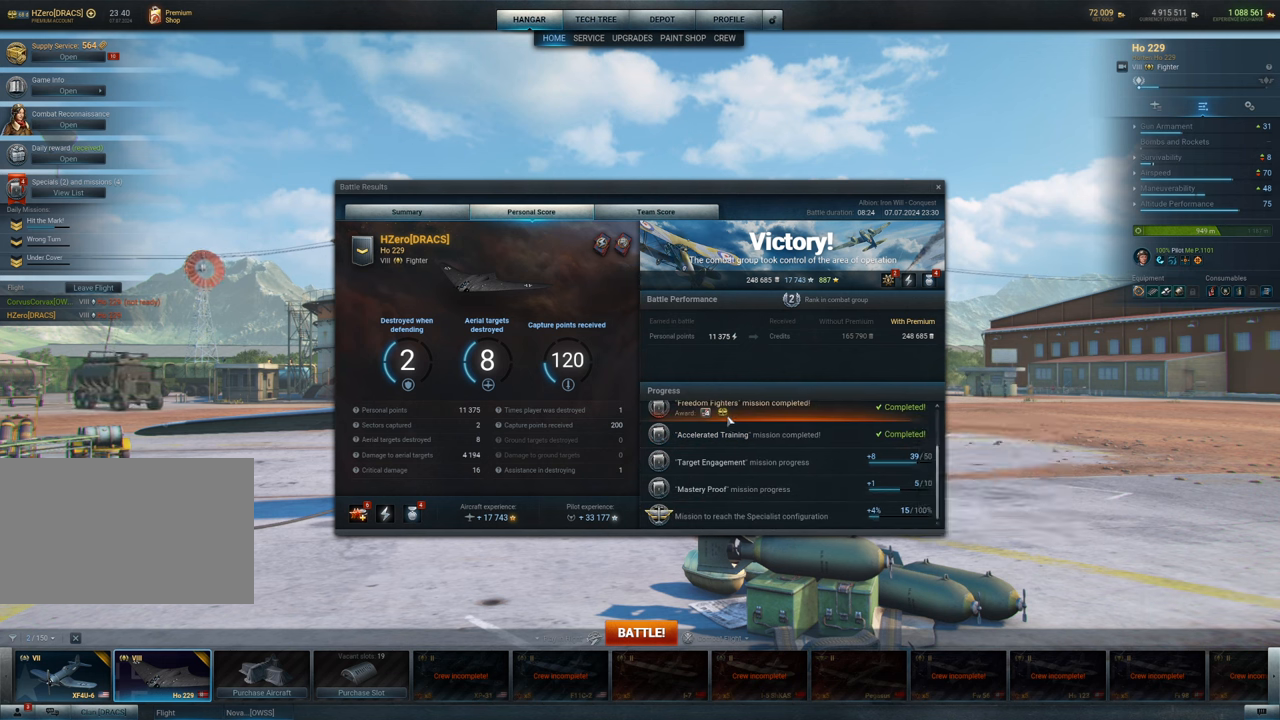
{"keys": [], "mouse": [], "mouse_move": "still", "events": []}